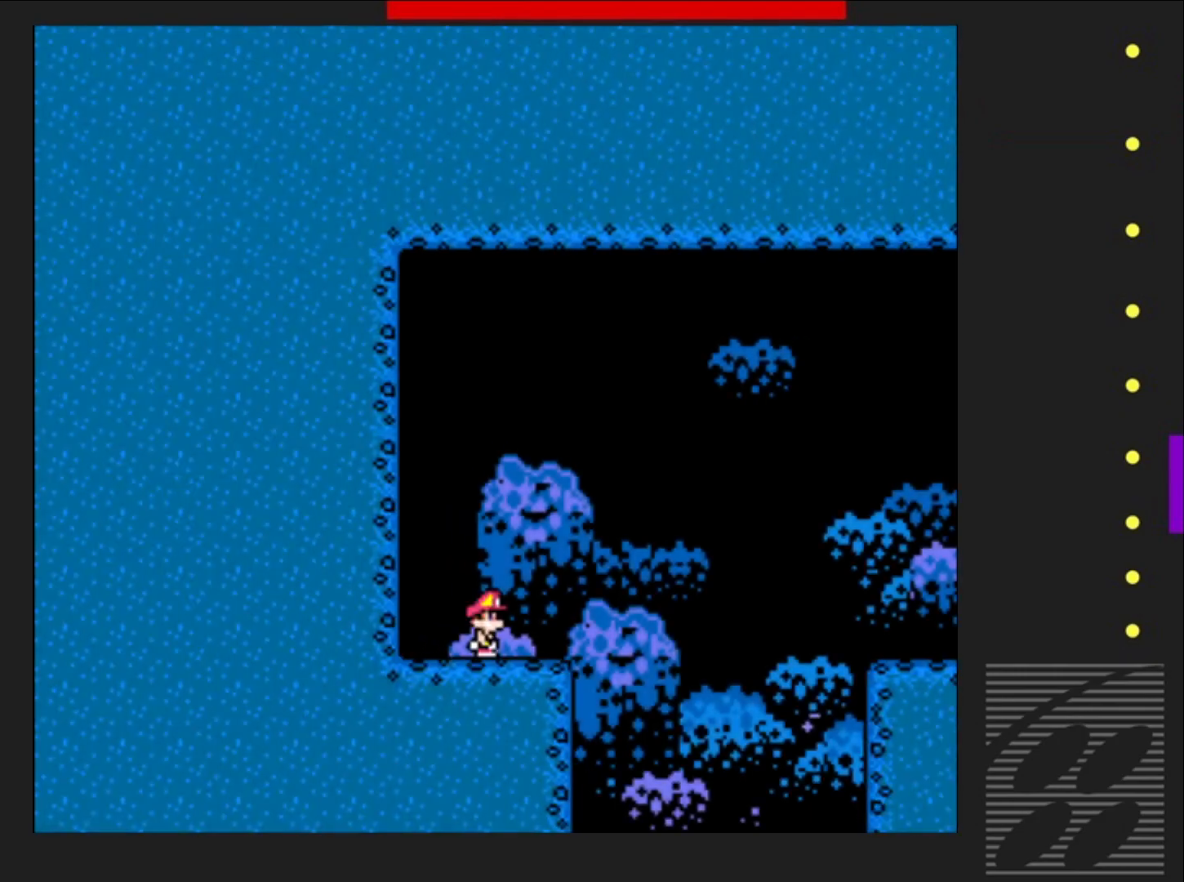
Gameplay with a controller (PlayStation layout); each line is a JSON object with the inputs held at the frame after it. "events" lists button and stick changes between this image and that frame as [ms after this image, input, new state], when the widget could be followed in between. Not read: L3 R3 left_stick right_stick.
{"buttons": ["SQUARE", "DPAD_RIGHT"], "events": [[483, "DPAD_RIGHT", "down"]]}
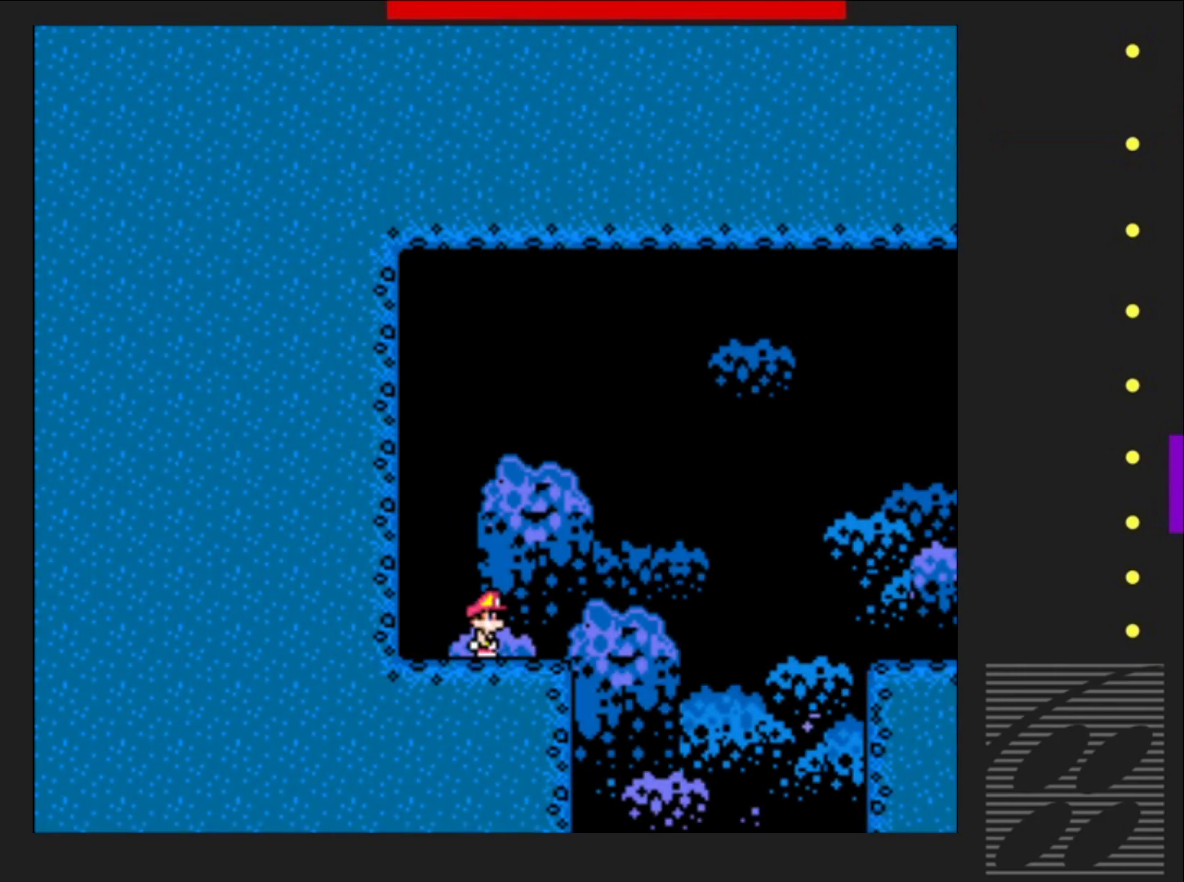
{"buttons": ["SQUARE"], "events": [[67, "DPAD_RIGHT", "up"], [250, "DPAD_RIGHT", "down"], [383, "DPAD_RIGHT", "up"]]}
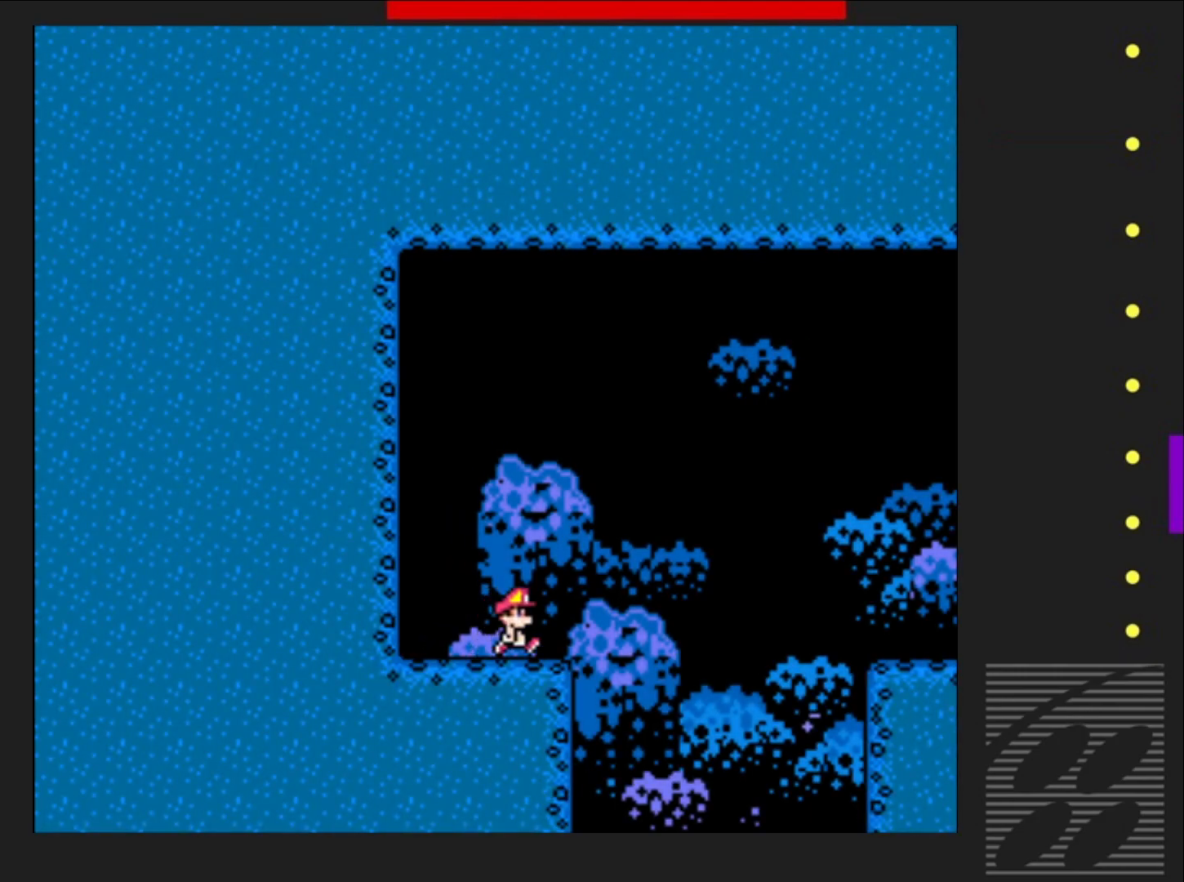
{"buttons": ["CROSS", "SQUARE", "DPAD_LEFT"], "events": [[283, "DPAD_RIGHT", "down"], [467, "CROSS", "down"], [467, "DPAD_RIGHT", "up"], [500, "DPAD_LEFT", "down"]]}
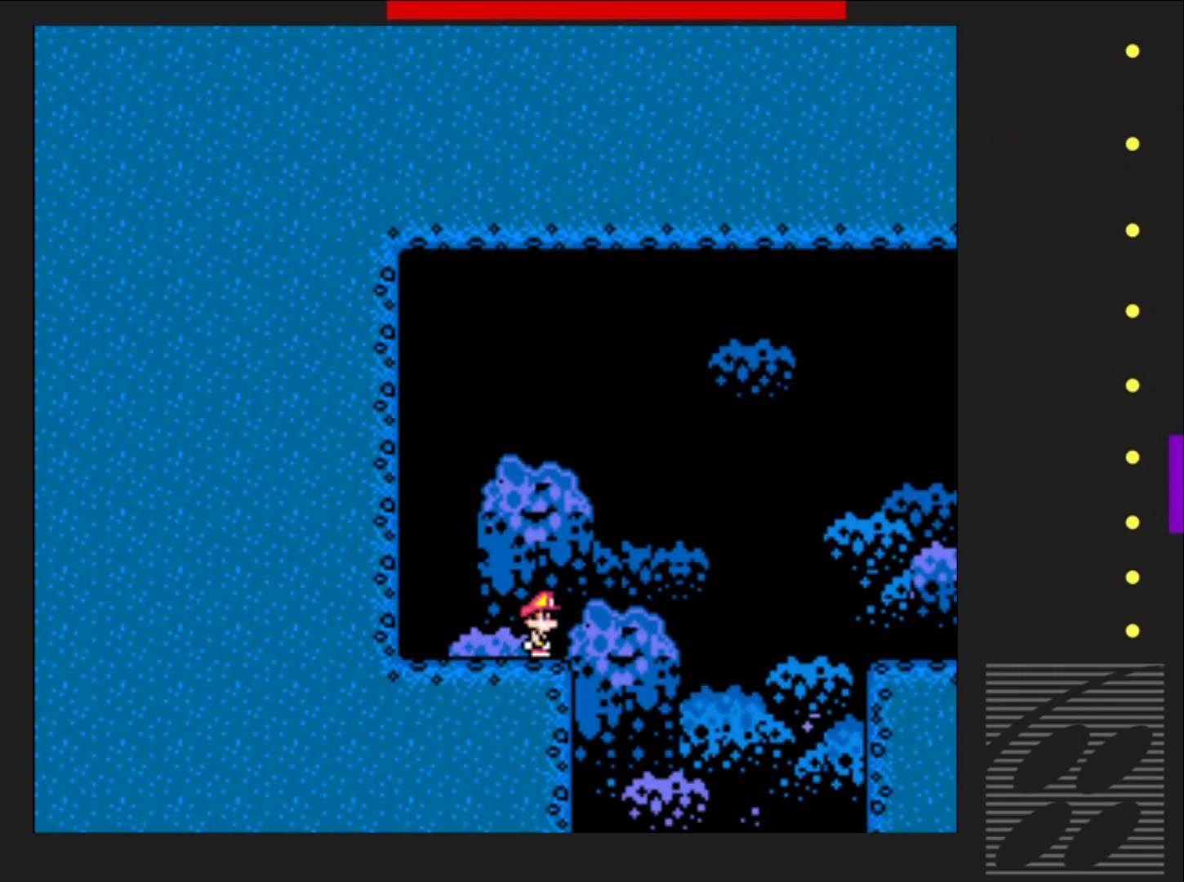
{"buttons": ["SQUARE"], "events": [[83, "DPAD_UP", "down"], [217, "CROSS", "up"], [317, "DPAD_UP", "up"], [350, "DPAD_LEFT", "up"]]}
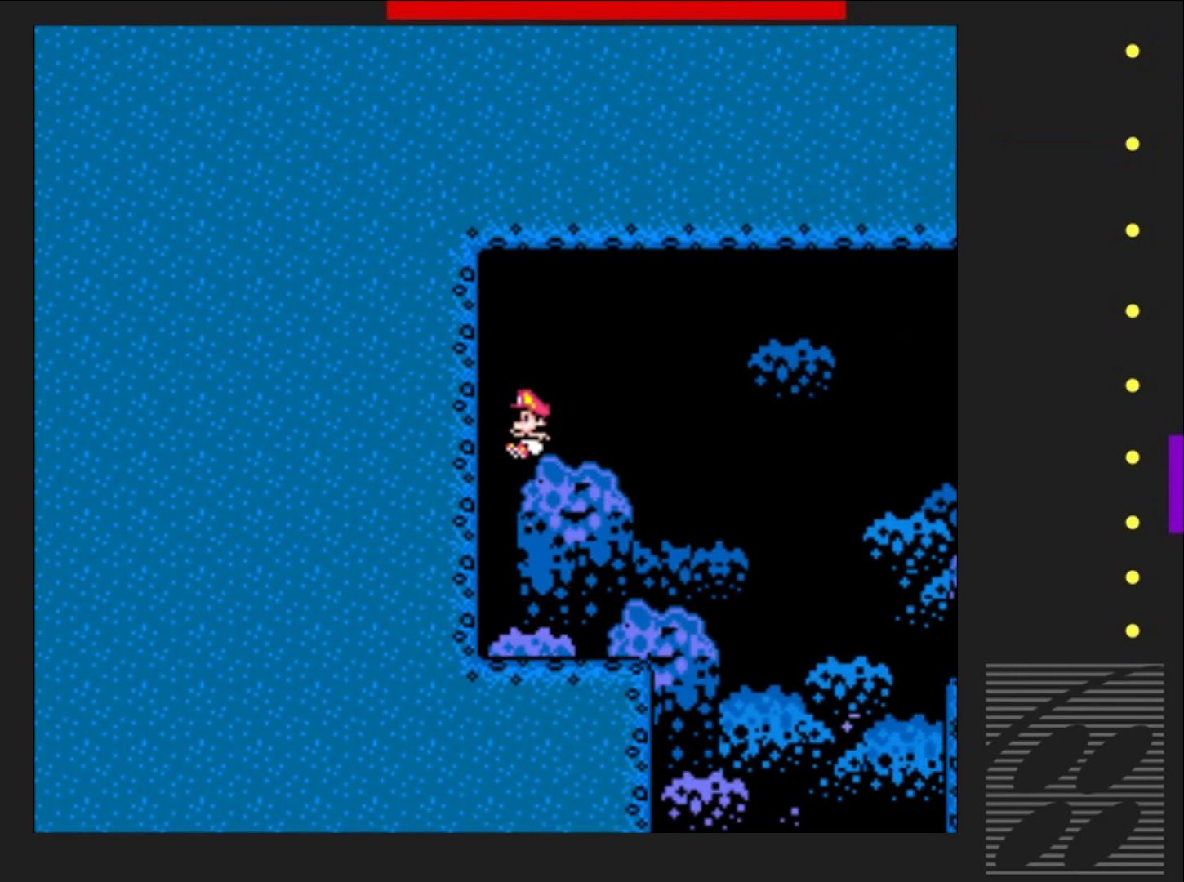
{"buttons": ["SQUARE", "DPAD_RIGHT"], "events": [[317, "DPAD_RIGHT", "down"]]}
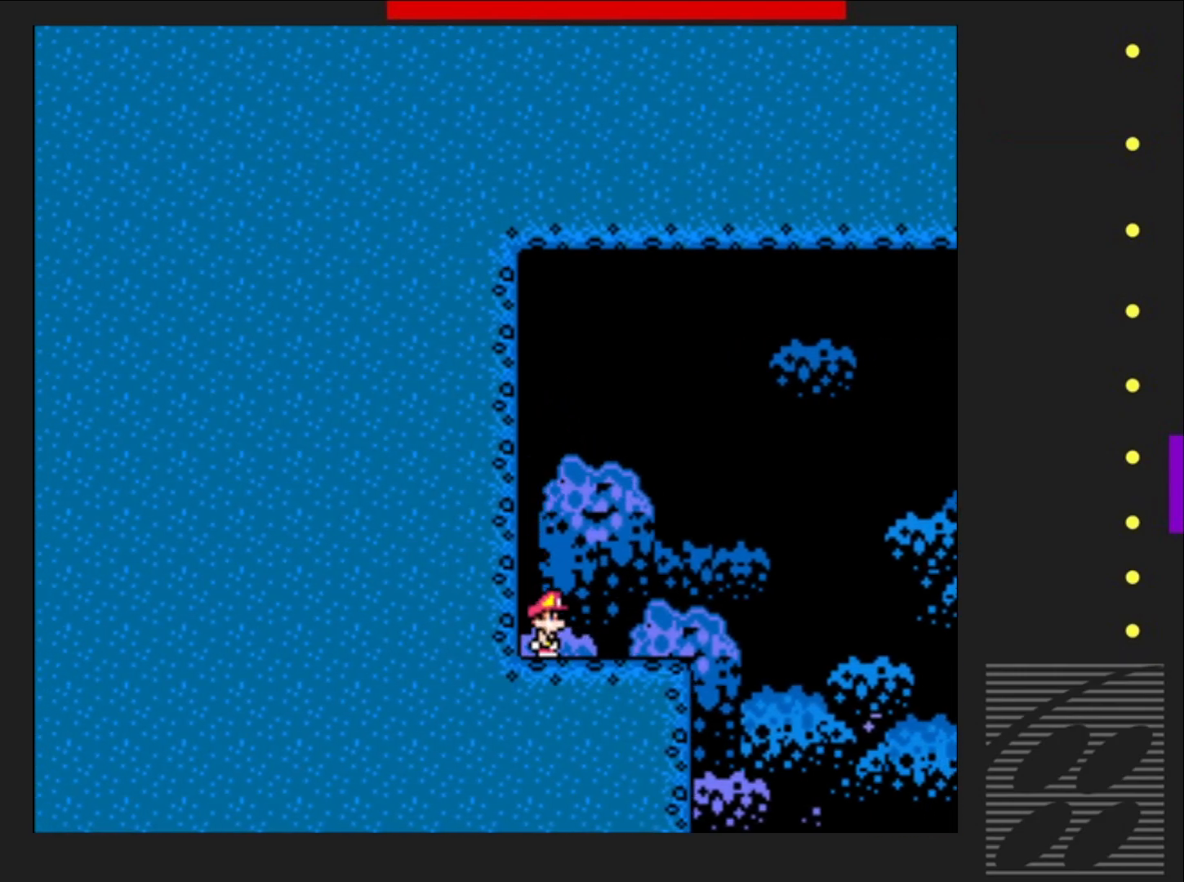
{"buttons": ["CROSS", "SQUARE", "DPAD_RIGHT"], "events": [[167, "CROSS", "down"]]}
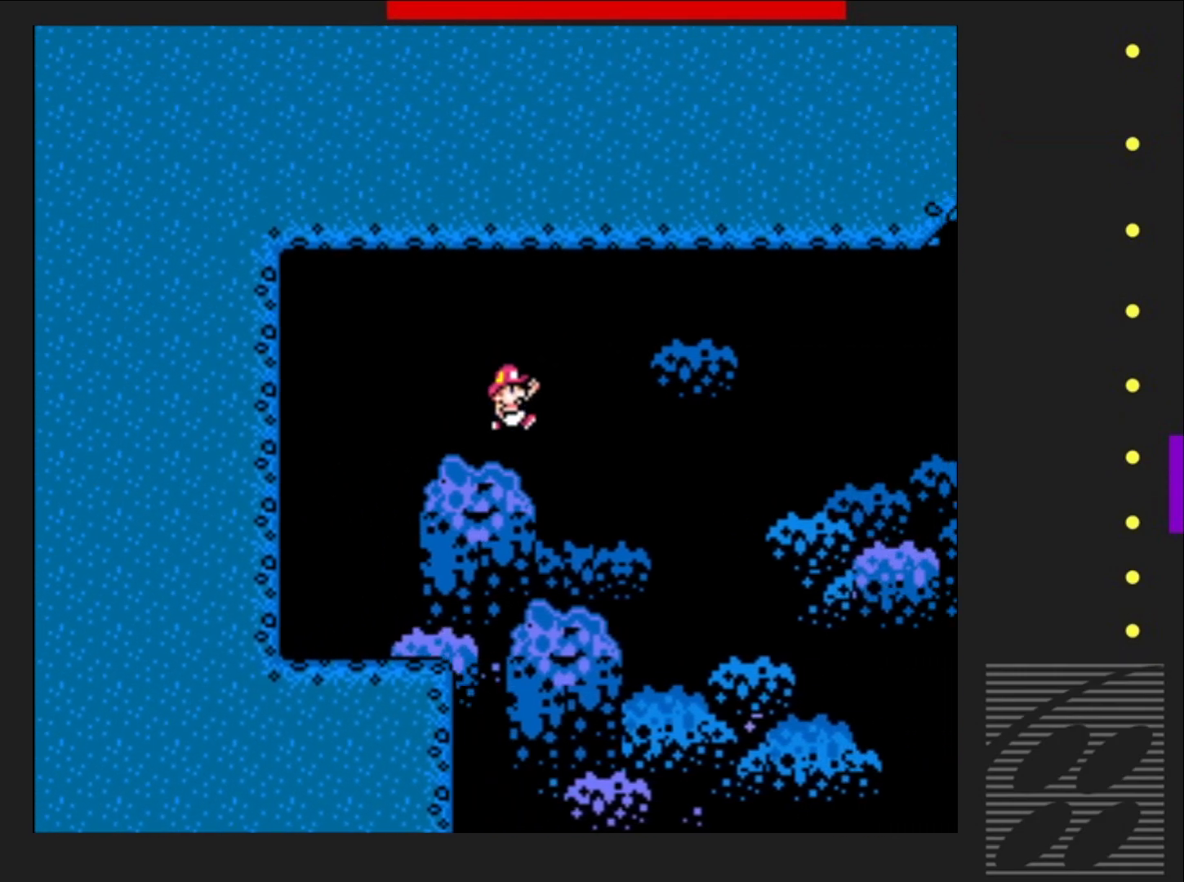
{"buttons": ["CROSS", "SQUARE", "R2", "DPAD_RIGHT"], "events": [[467, "R2", "down"]]}
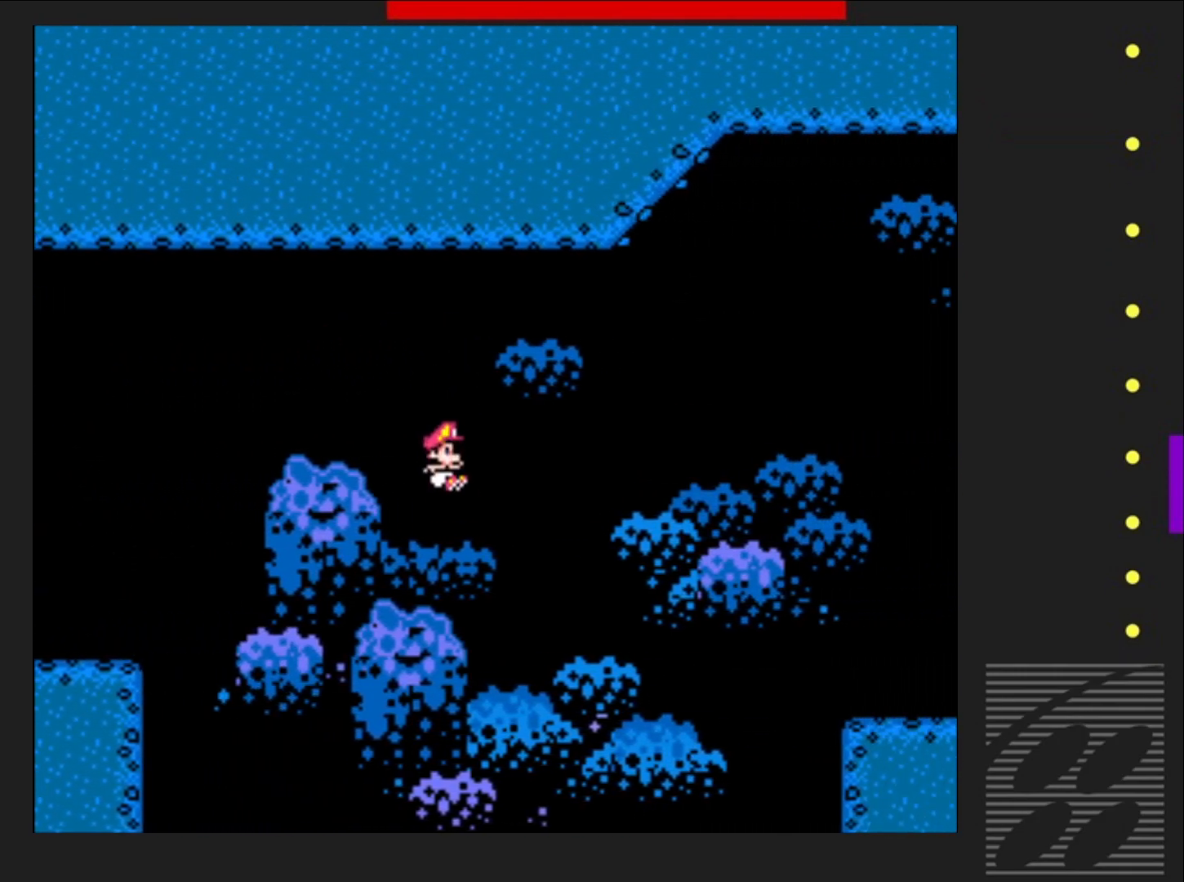
{"buttons": ["CROSS", "SQUARE", "R2", "DPAD_RIGHT"], "events": []}
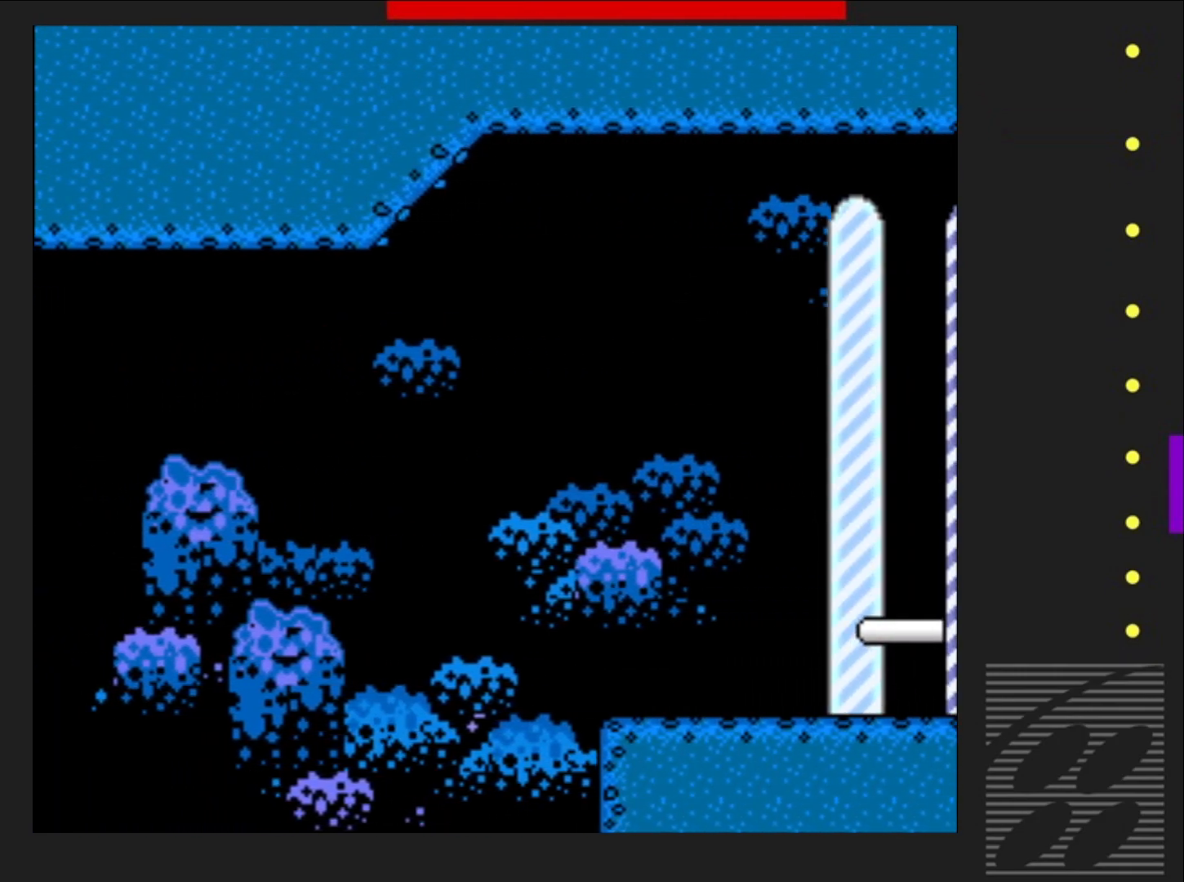
{"buttons": ["CROSS", "SQUARE", "R2", "DPAD_RIGHT"], "events": []}
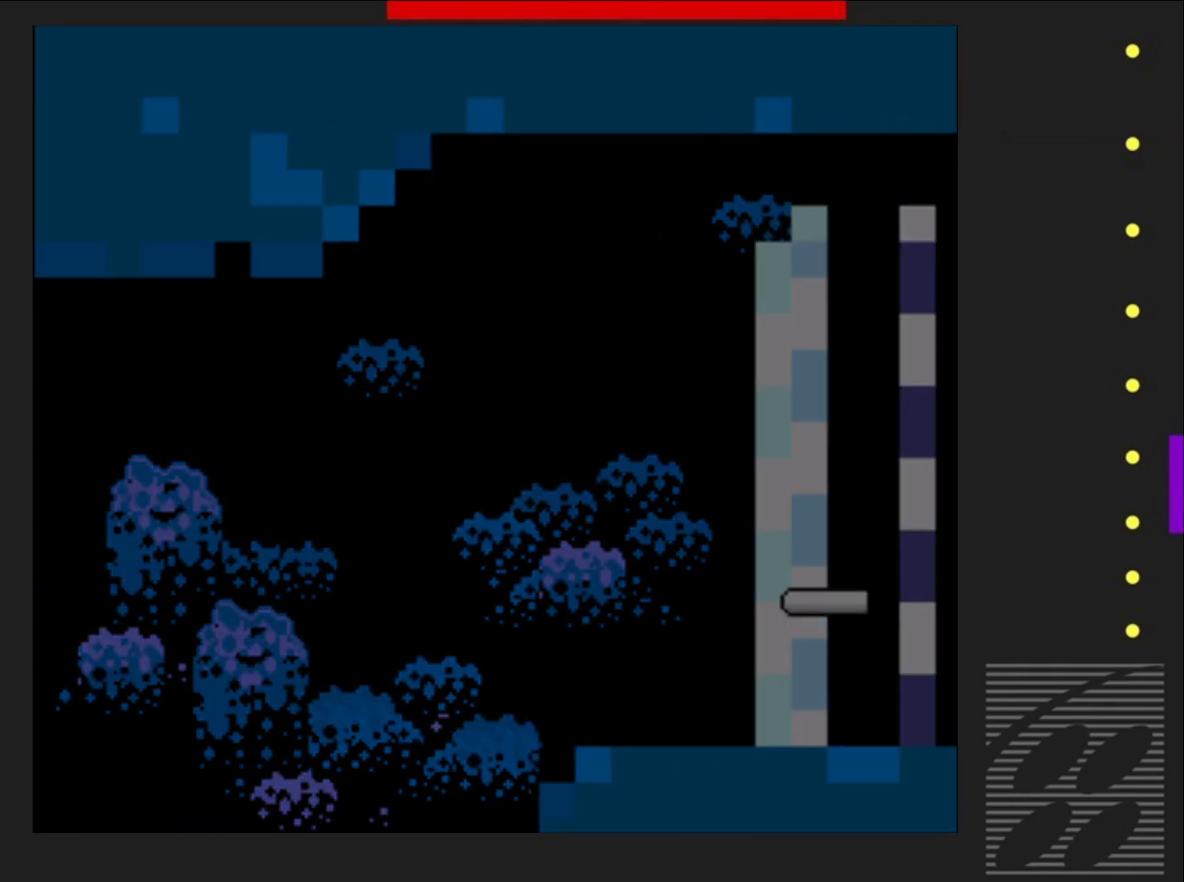
{"buttons": ["CROSS", "SQUARE", "R2", "DPAD_RIGHT"], "events": []}
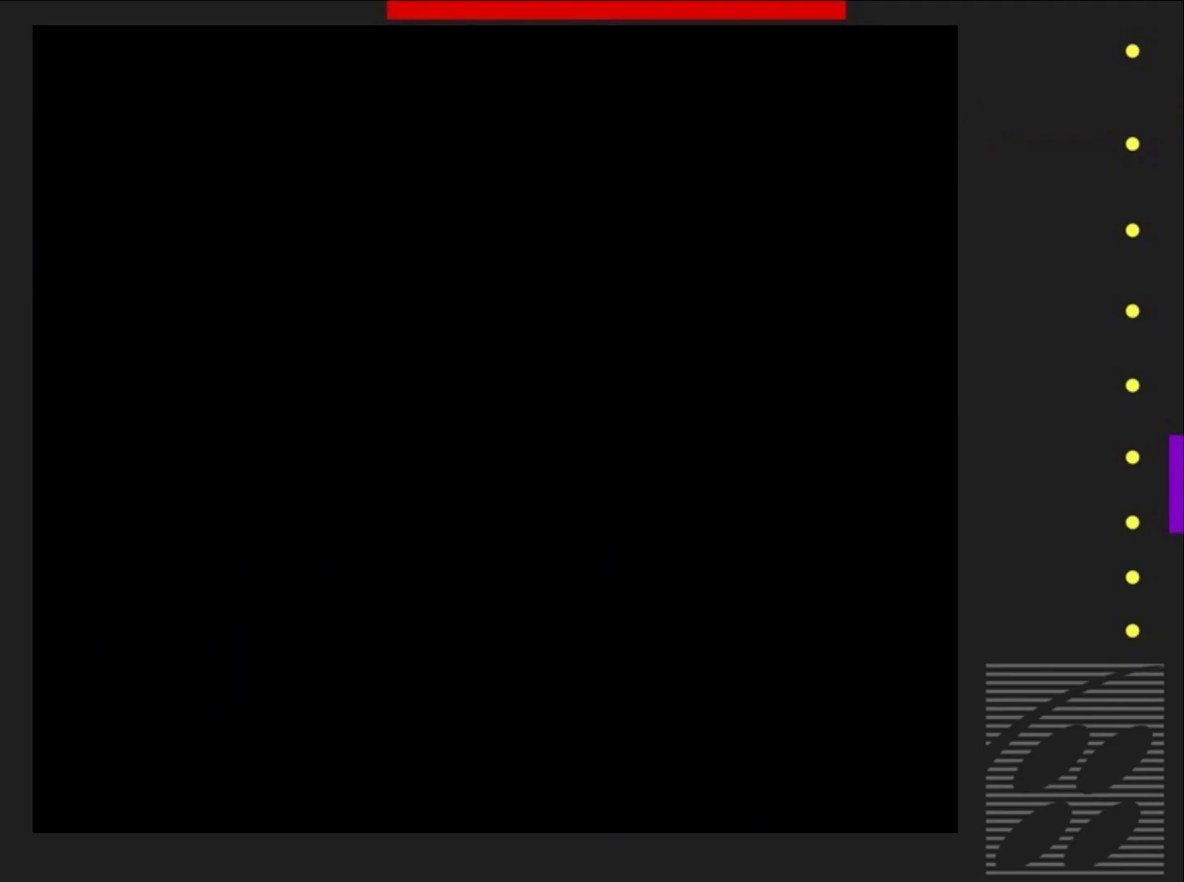
{"buttons": ["SQUARE"], "events": [[50, "DPAD_RIGHT", "up"], [133, "CROSS", "up"], [133, "R2", "up"]]}
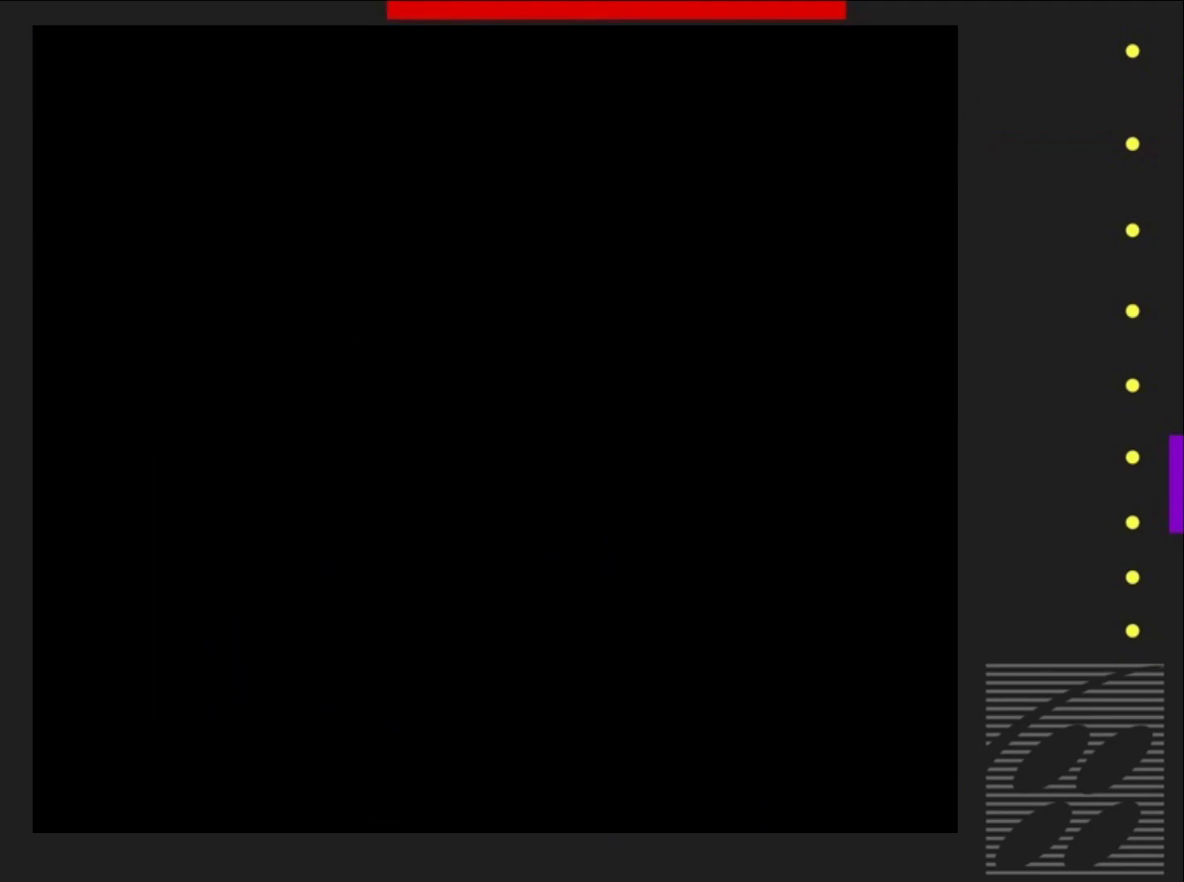
{"buttons": ["SQUARE"], "events": []}
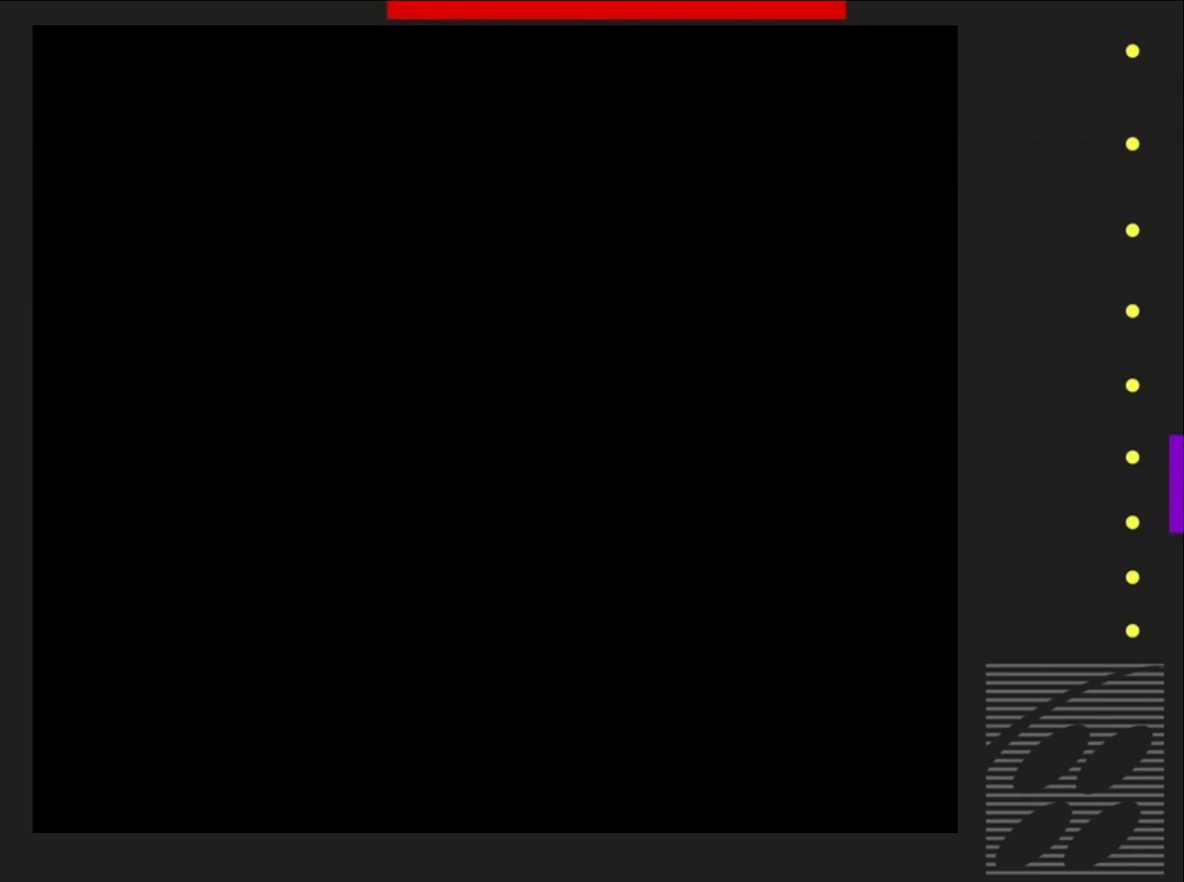
{"buttons": ["SQUARE"], "events": []}
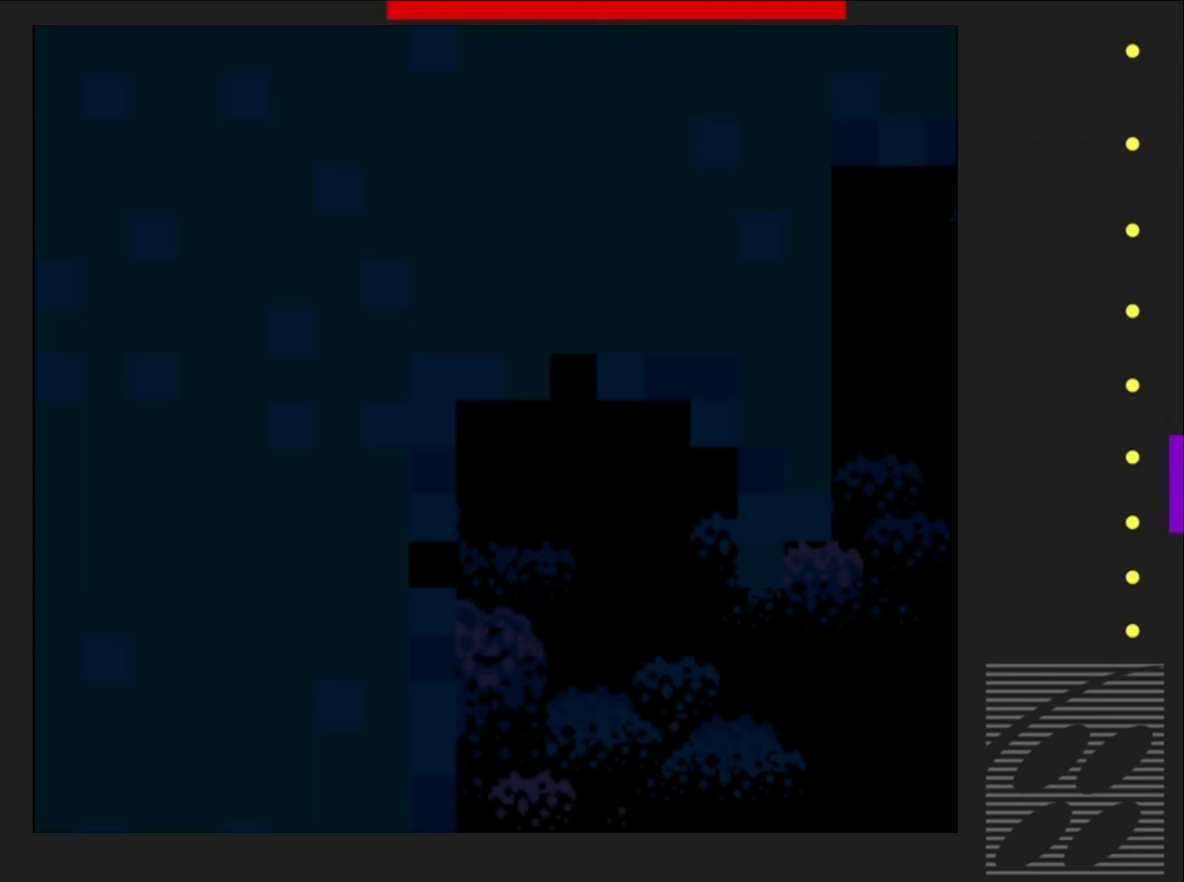
{"buttons": ["SQUARE"], "events": []}
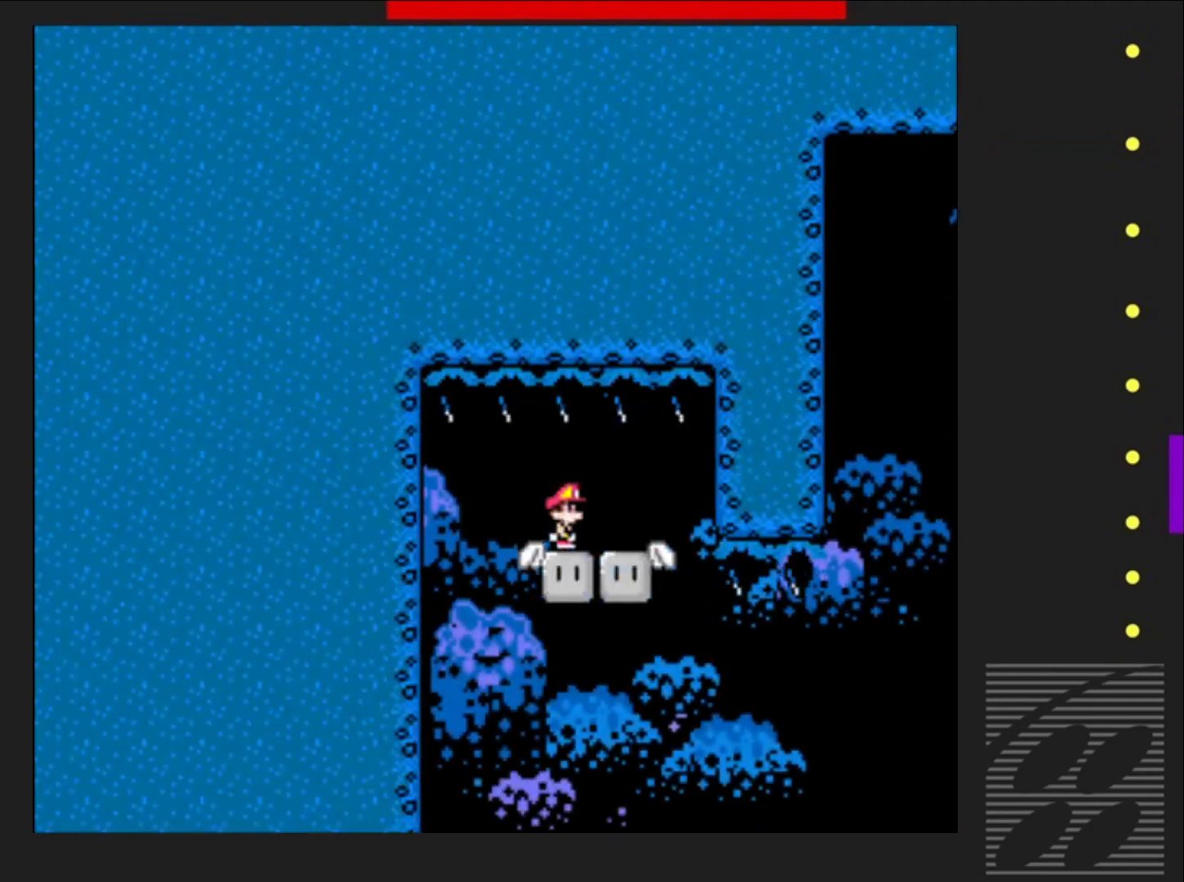
{"buttons": ["SQUARE"], "events": []}
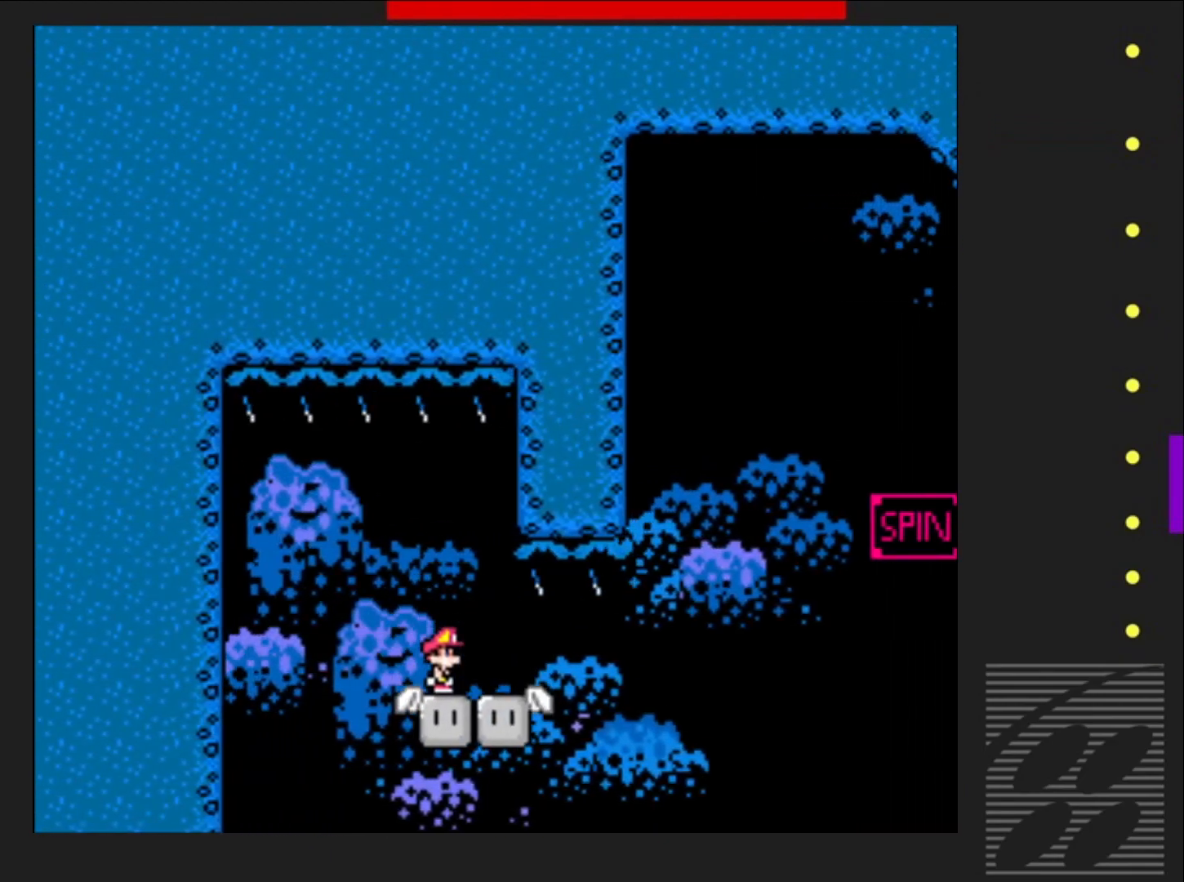
{"buttons": ["SQUARE"], "events": []}
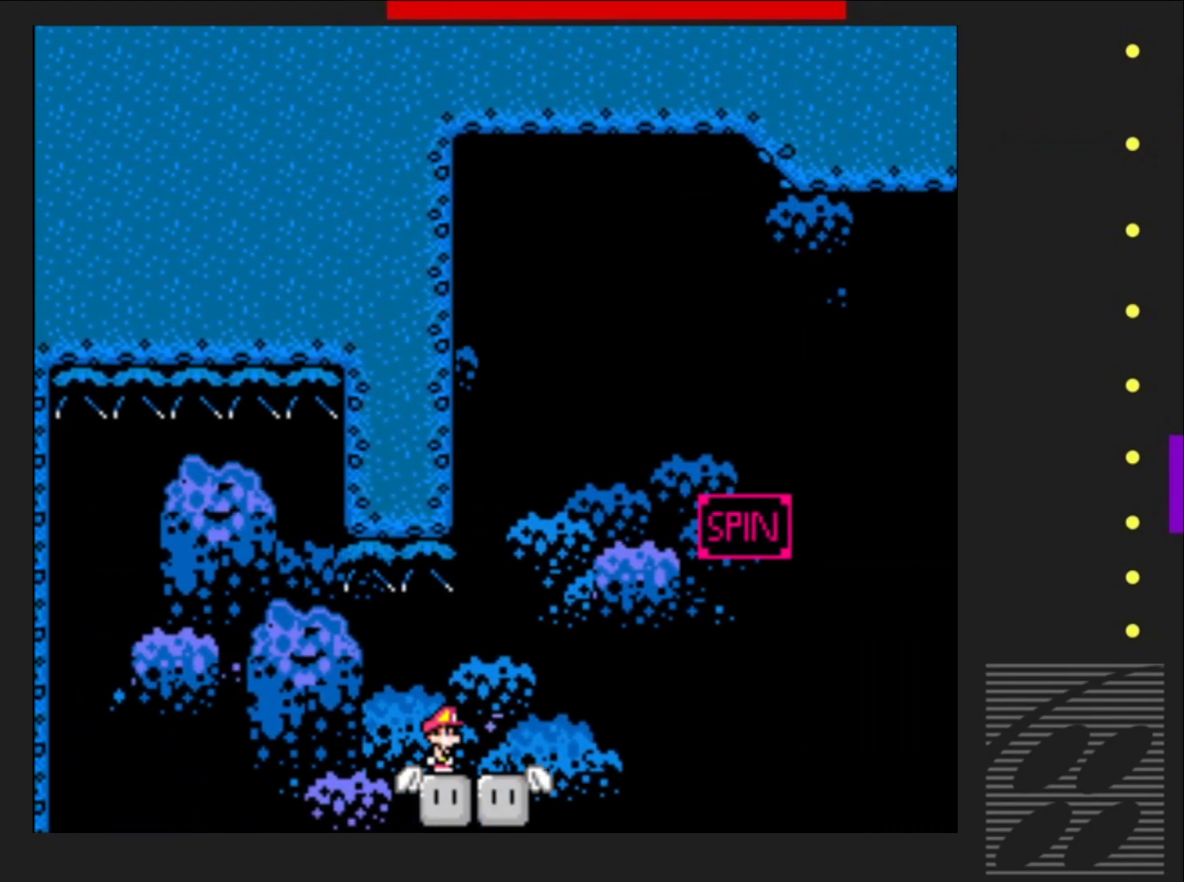
{"buttons": ["SQUARE", "DPAD_RIGHT"], "events": [[417, "DPAD_RIGHT", "down"]]}
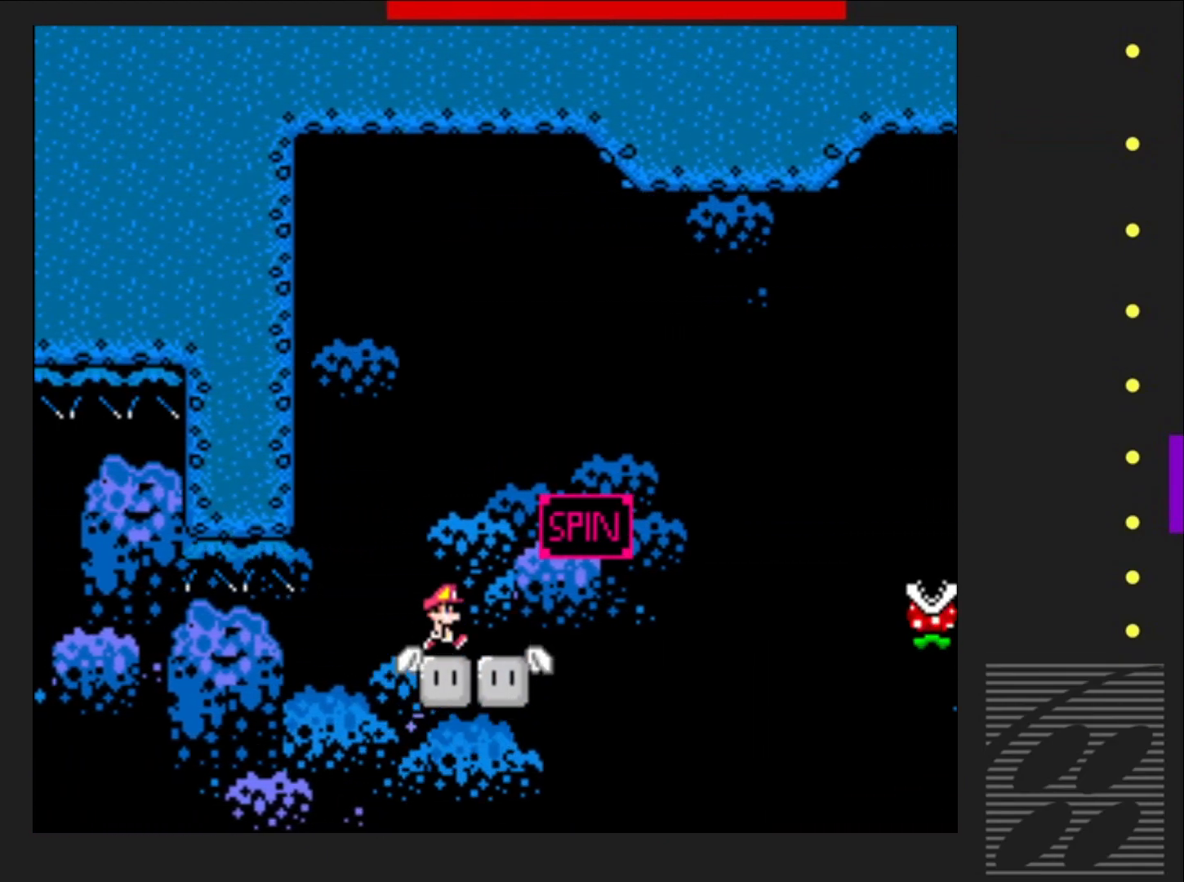
{"buttons": ["SQUARE", "R2", "DPAD_RIGHT"], "events": [[267, "R2", "down"]]}
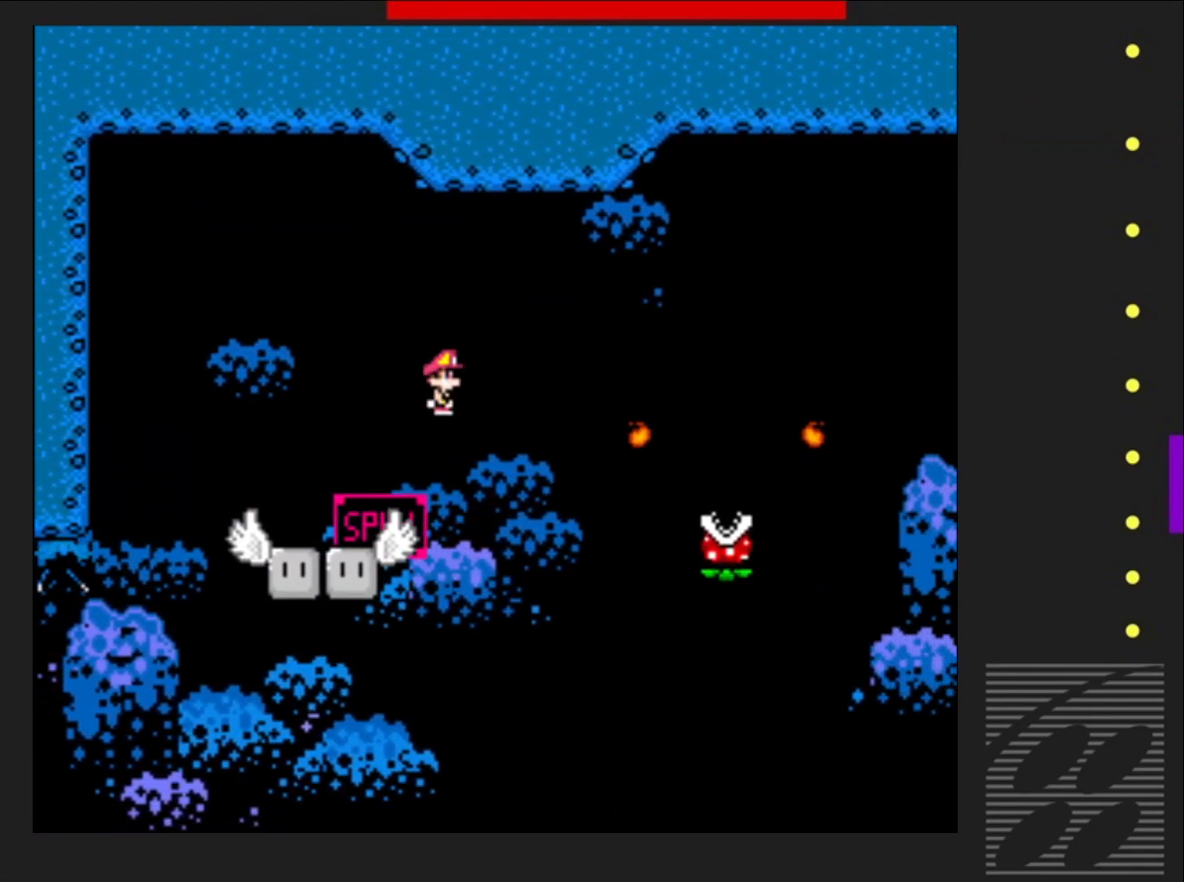
{"buttons": ["SQUARE", "R2", "DPAD_RIGHT"], "events": [[150, "R2", "up"], [333, "R2", "down"]]}
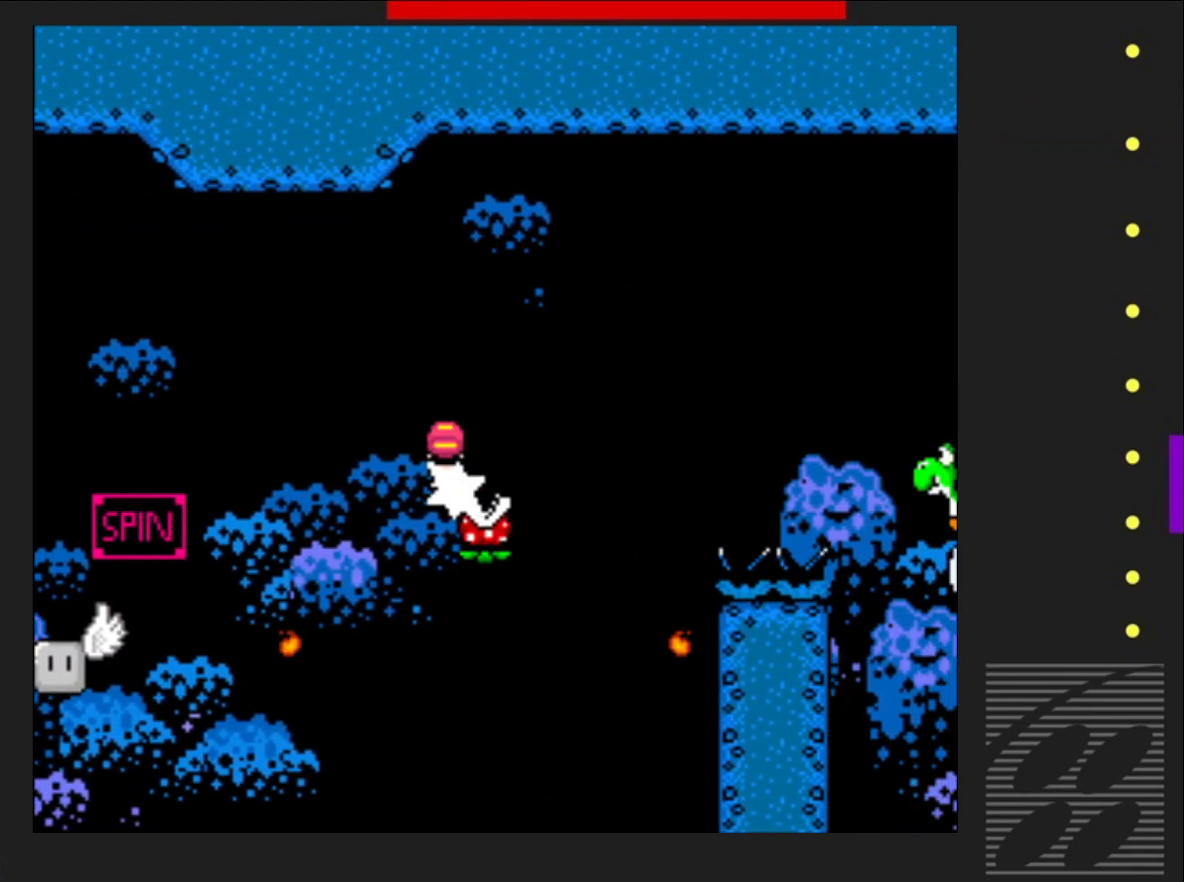
{"buttons": ["SQUARE", "R2", "DPAD_RIGHT"], "events": []}
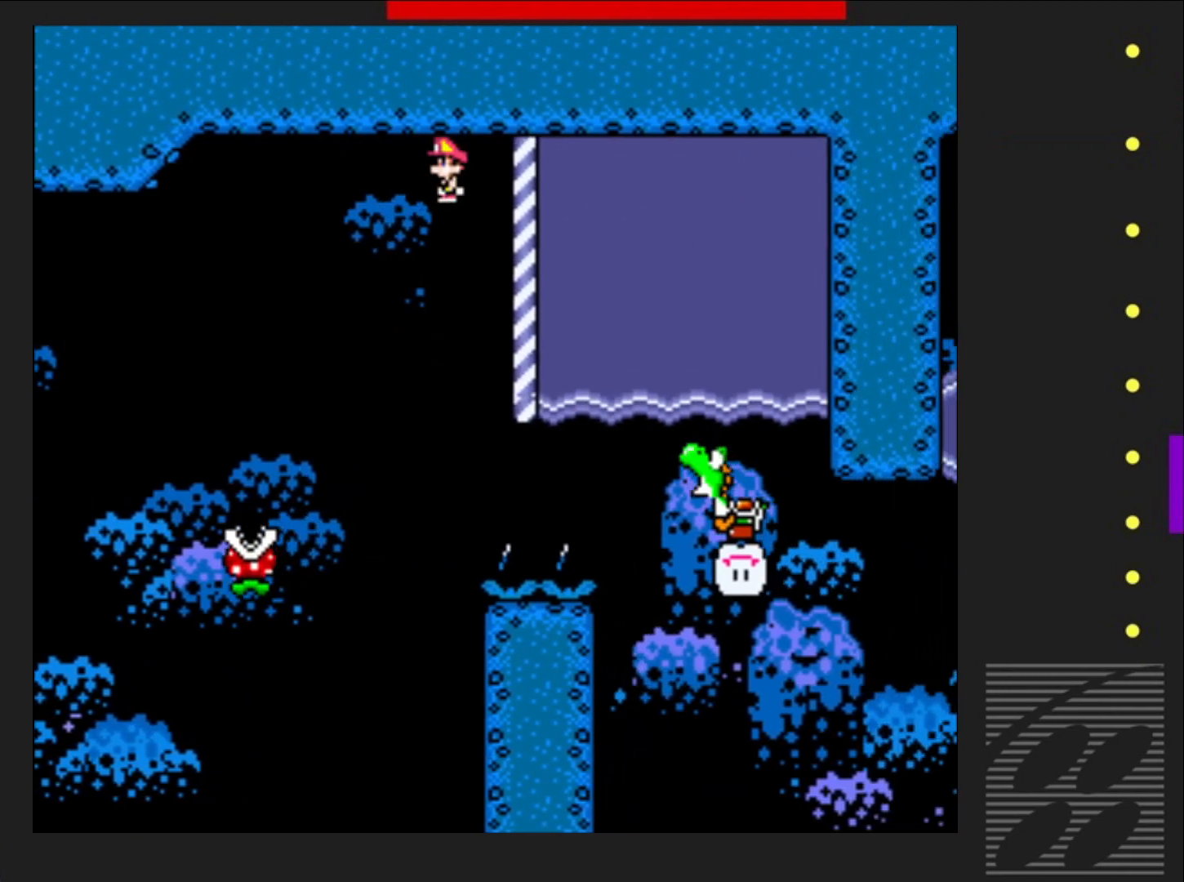
{"buttons": ["SQUARE", "DPAD_UP", "DPAD_RIGHT"], "events": [[33, "R2", "up"], [167, "DPAD_UP", "down"], [200, "CROSS", "down"], [400, "CROSS", "up"]]}
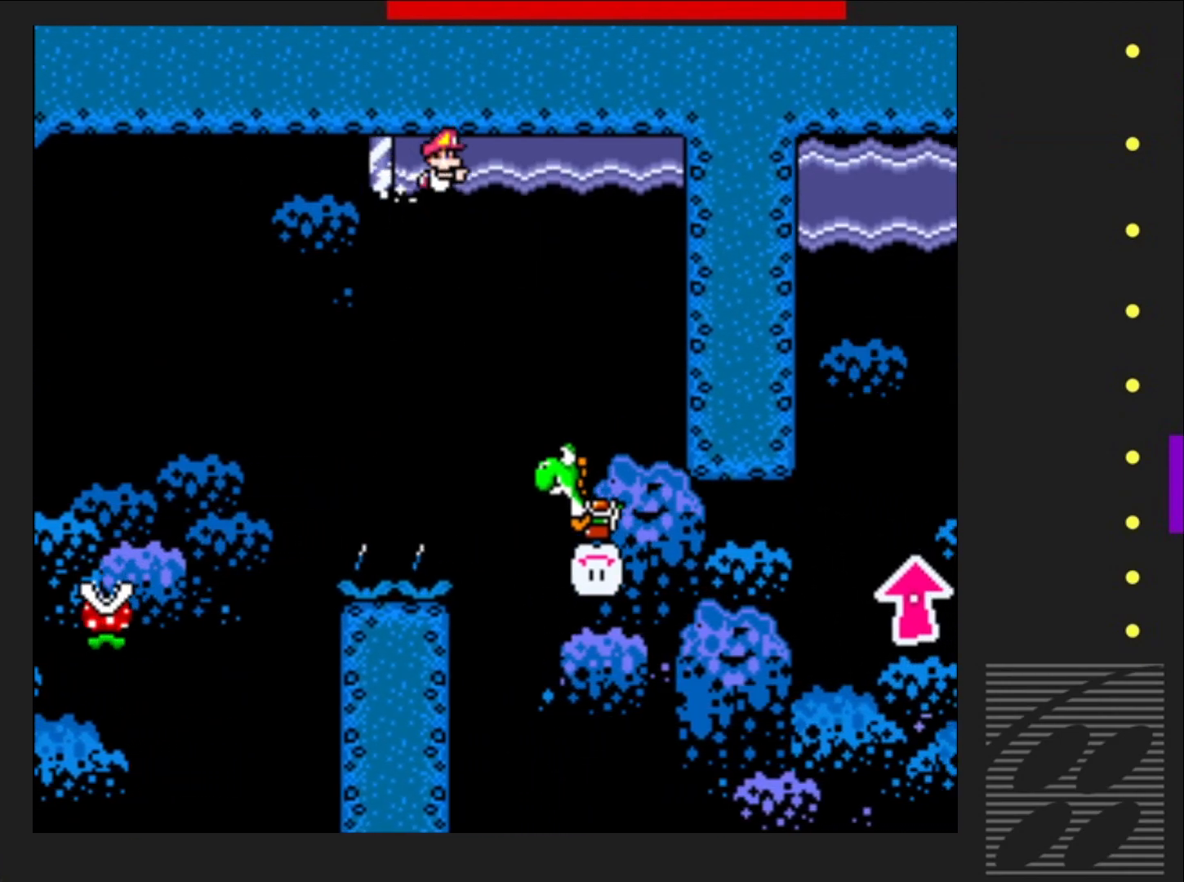
{"buttons": ["SQUARE", "DPAD_UP", "DPAD_RIGHT"], "events": []}
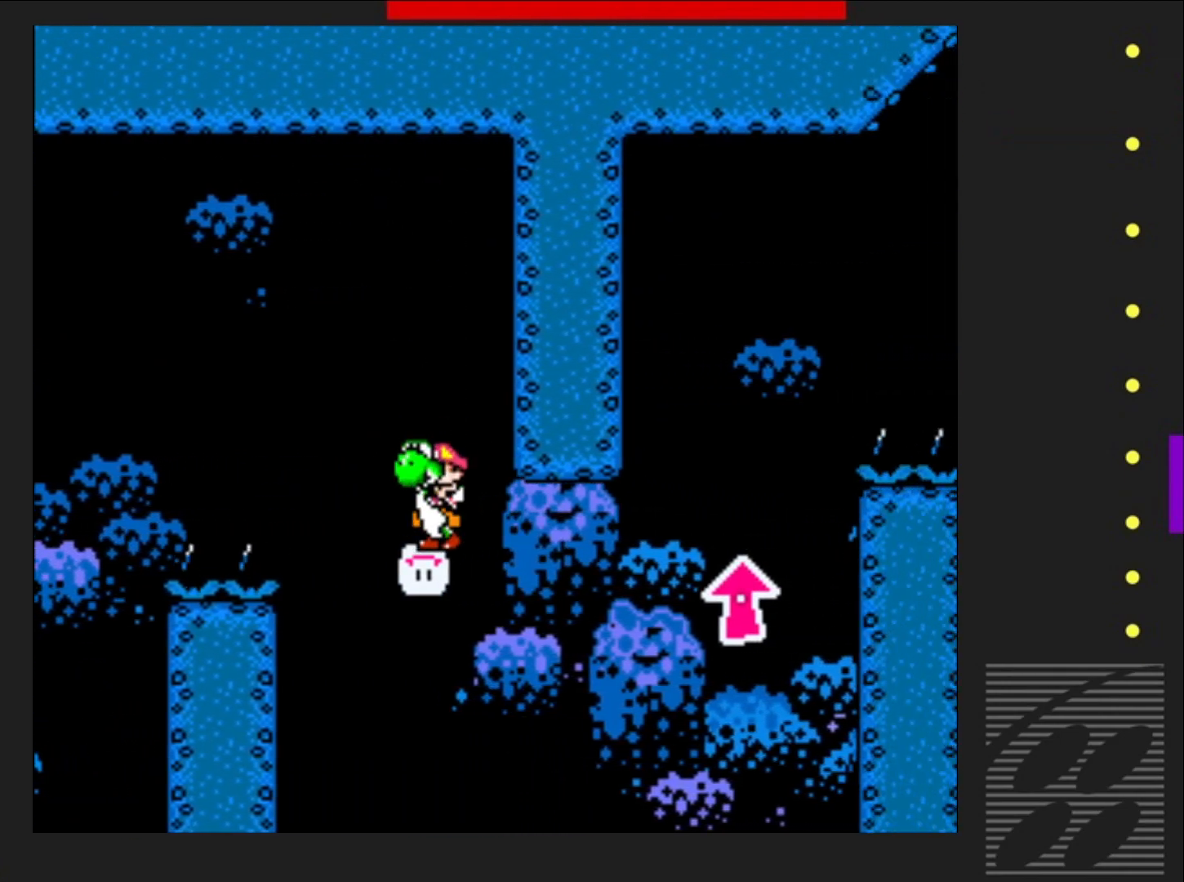
{"buttons": ["CROSS", "SQUARE", "R2", "DPAD_UP"], "events": [[267, "R2", "down"], [283, "CROSS", "down"], [450, "DPAD_RIGHT", "up"]]}
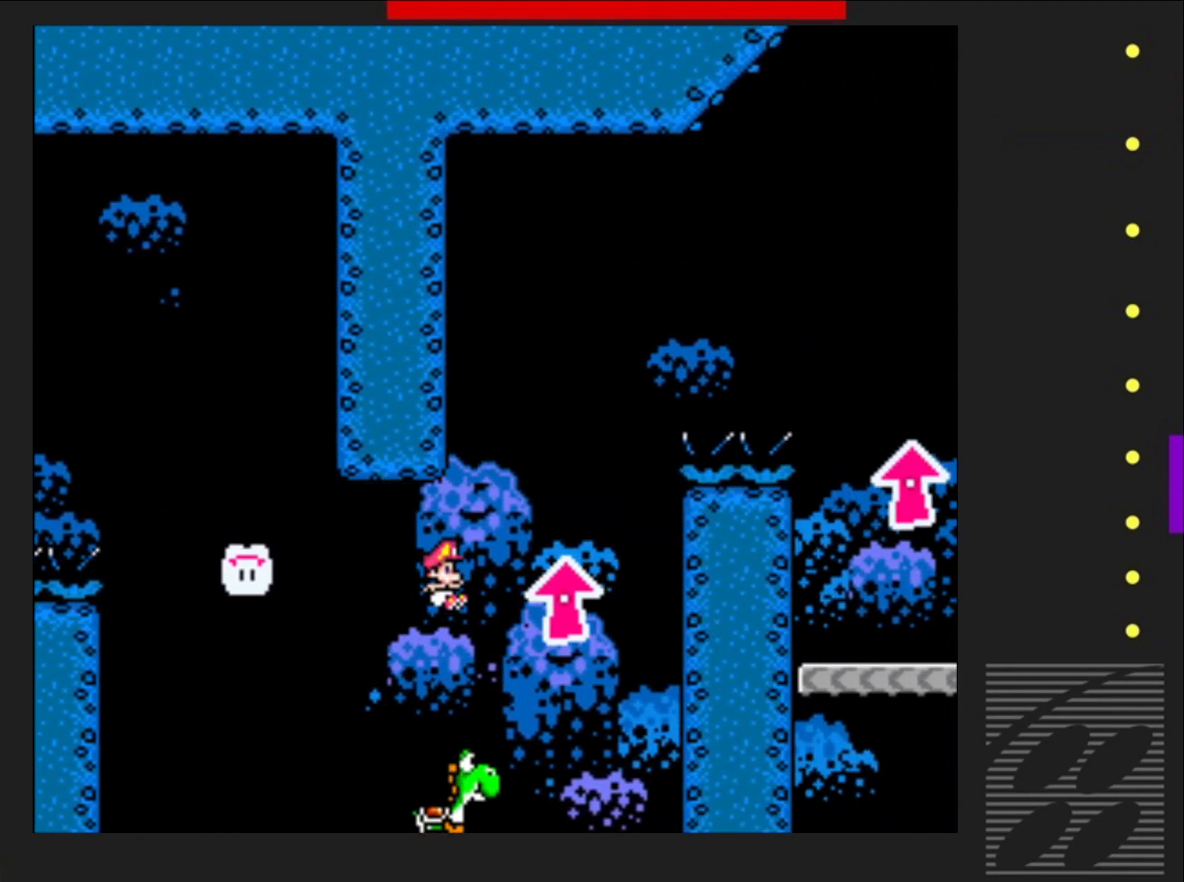
{"buttons": ["SQUARE", "DPAD_UP", "DPAD_RIGHT"], "events": [[117, "DPAD_LEFT", "down"], [250, "DPAD_LEFT", "up"], [283, "DPAD_RIGHT", "down"], [333, "DPAD_UP", "up"], [383, "CROSS", "up"], [400, "DPAD_UP", "down"], [433, "R2", "up"]]}
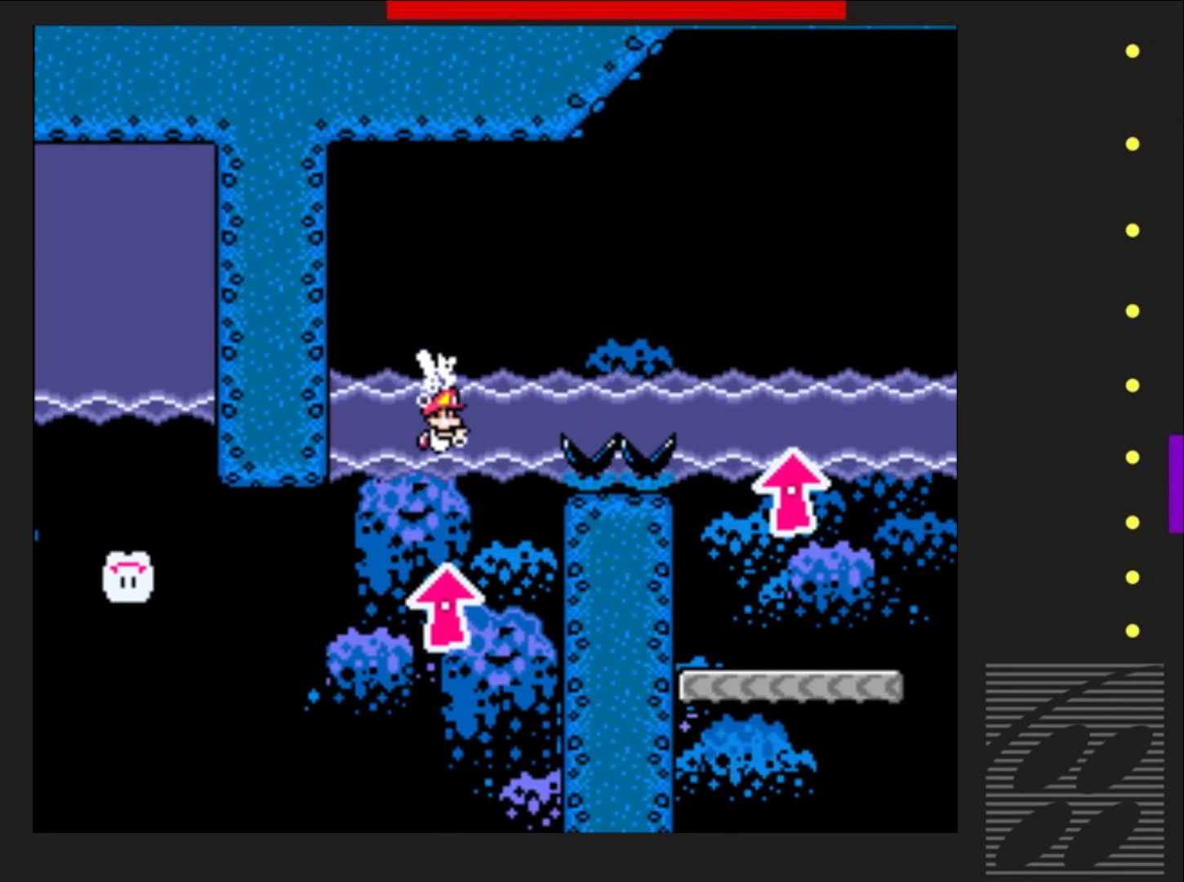
{"buttons": ["SQUARE", "DPAD_UP", "DPAD_RIGHT"], "events": [[117, "CROSS", "down"], [450, "CROSS", "up"]]}
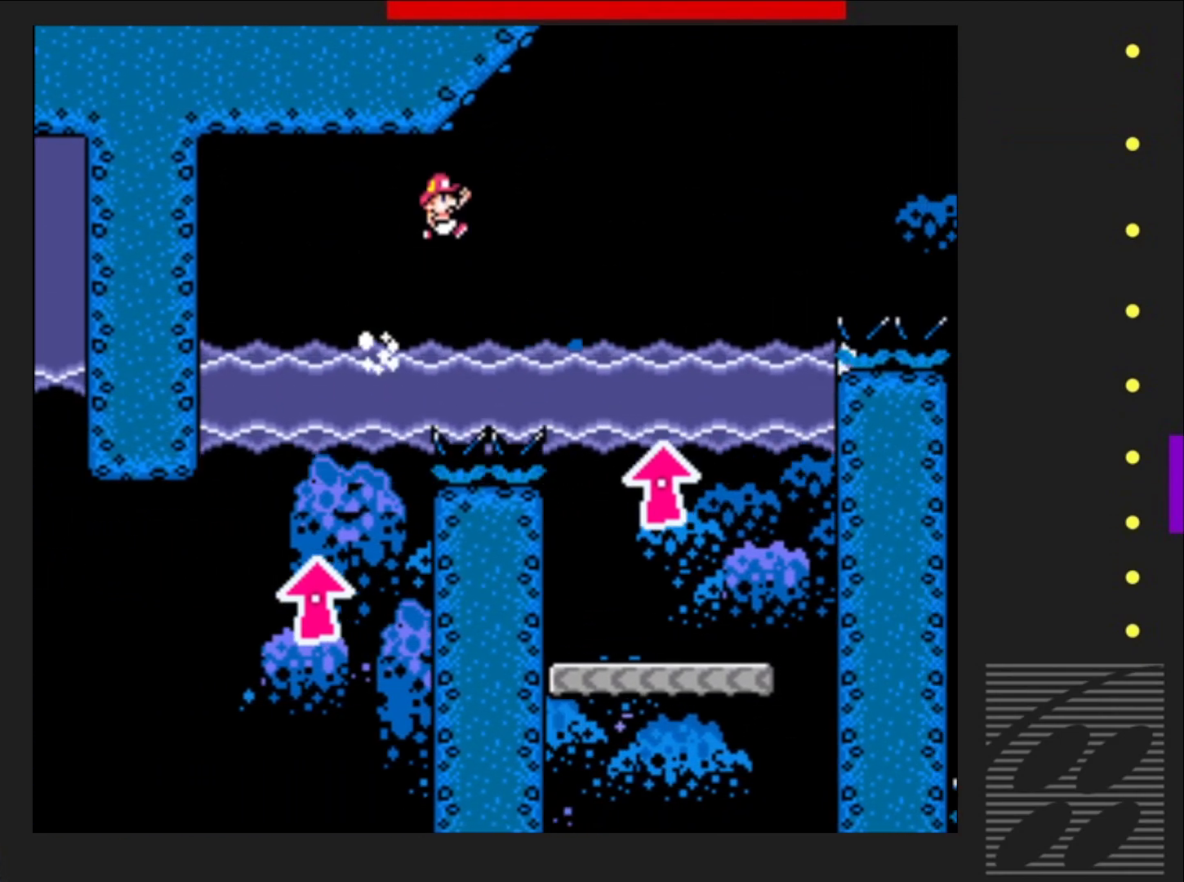
{"buttons": ["SQUARE", "DPAD_LEFT"], "events": [[267, "DPAD_RIGHT", "up"], [283, "DPAD_UP", "up"], [350, "DPAD_LEFT", "down"]]}
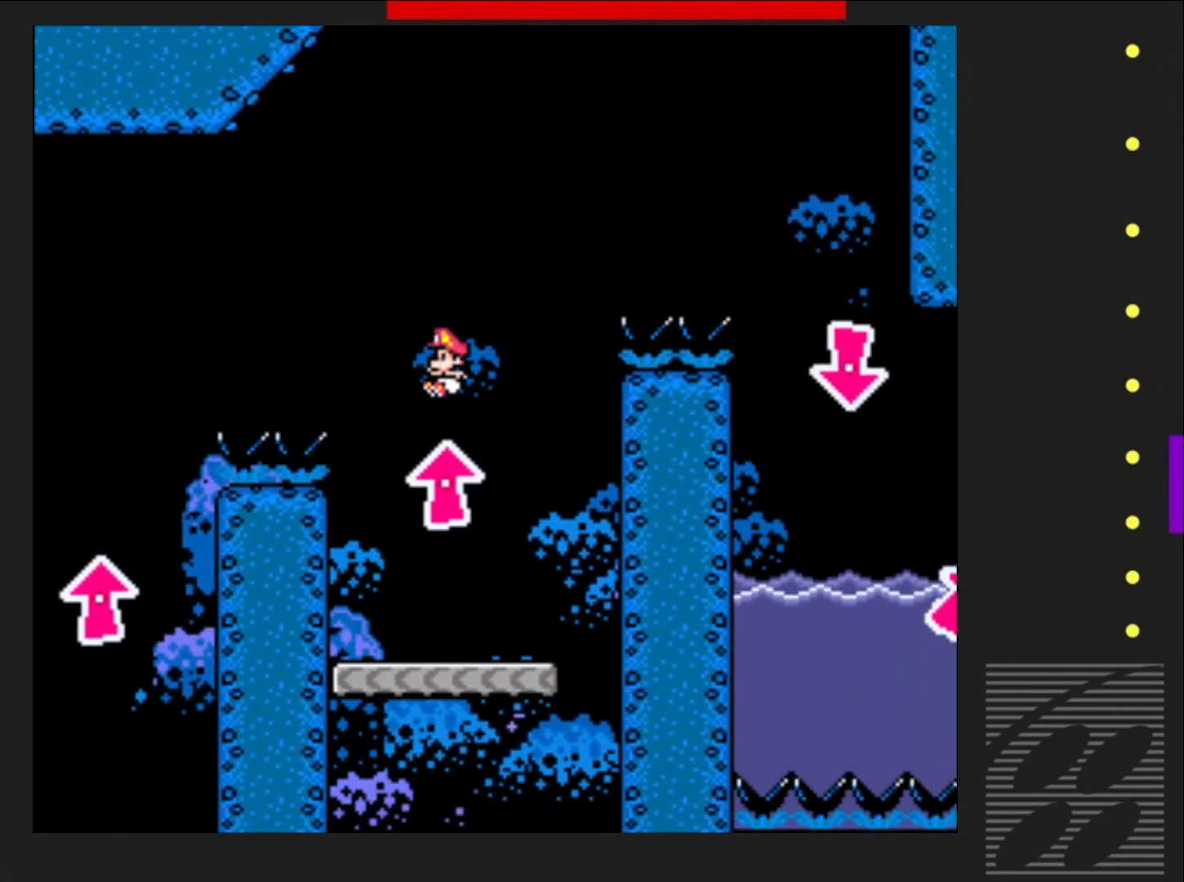
{"buttons": ["SQUARE", "DPAD_RIGHT"], "events": [[17, "DPAD_LEFT", "up"], [483, "DPAD_RIGHT", "down"]]}
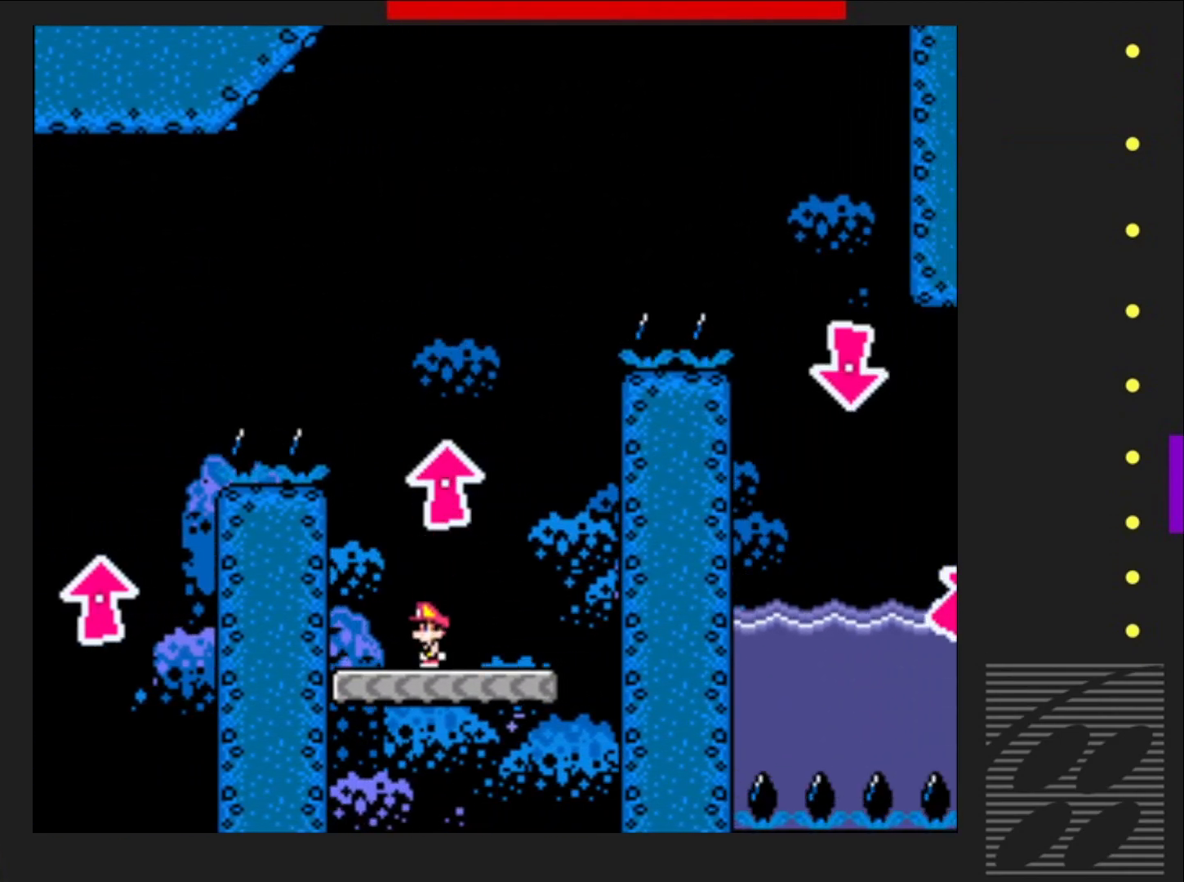
{"buttons": ["CROSS", "SQUARE", "DPAD_UP", "DPAD_RIGHT"], "events": [[167, "CROSS", "down"], [167, "DPAD_UP", "down"], [200, "DPAD_RIGHT", "up"], [267, "DPAD_LEFT", "down"], [417, "DPAD_LEFT", "up"], [483, "DPAD_RIGHT", "down"]]}
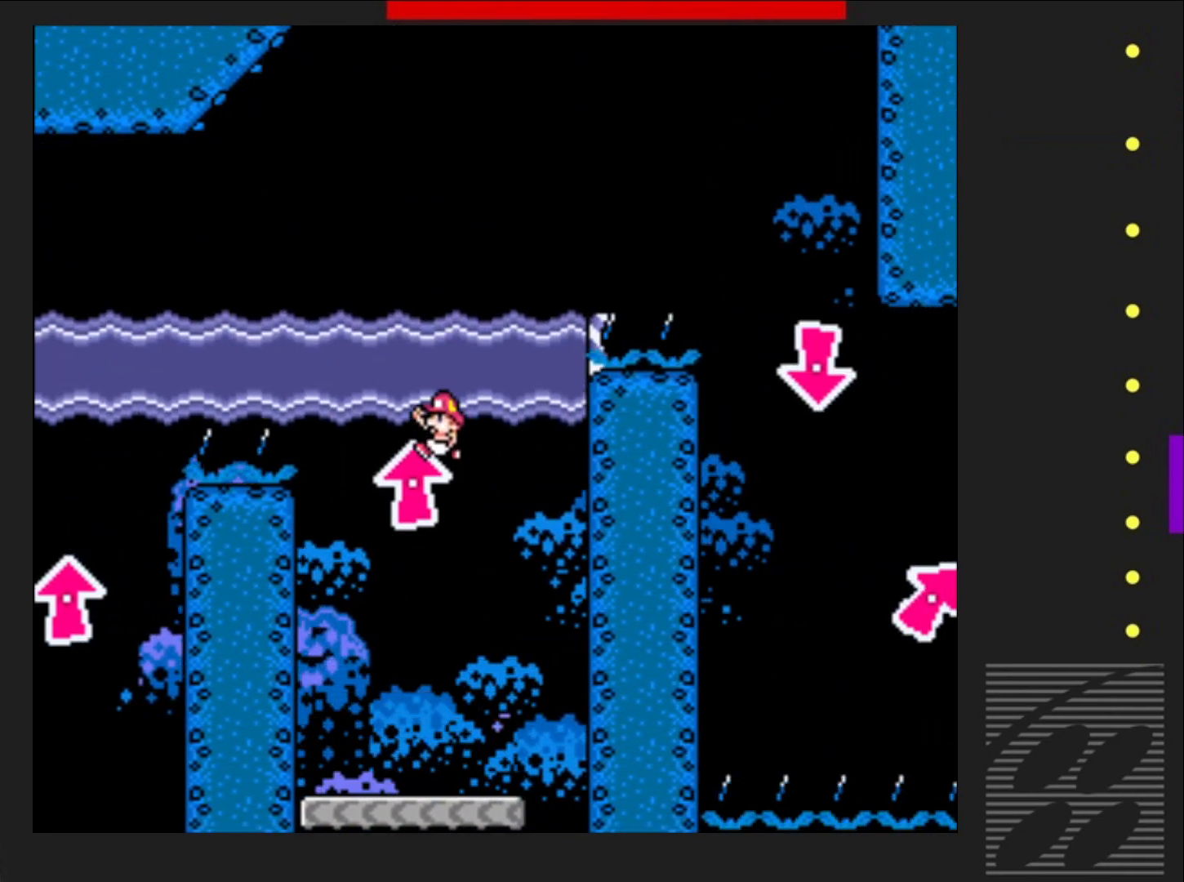
{"buttons": ["CROSS", "SQUARE", "DPAD_UP", "DPAD_RIGHT"], "events": [[17, "DPAD_UP", "up"], [50, "DPAD_UP", "down"], [83, "CROSS", "up"], [350, "CROSS", "down"]]}
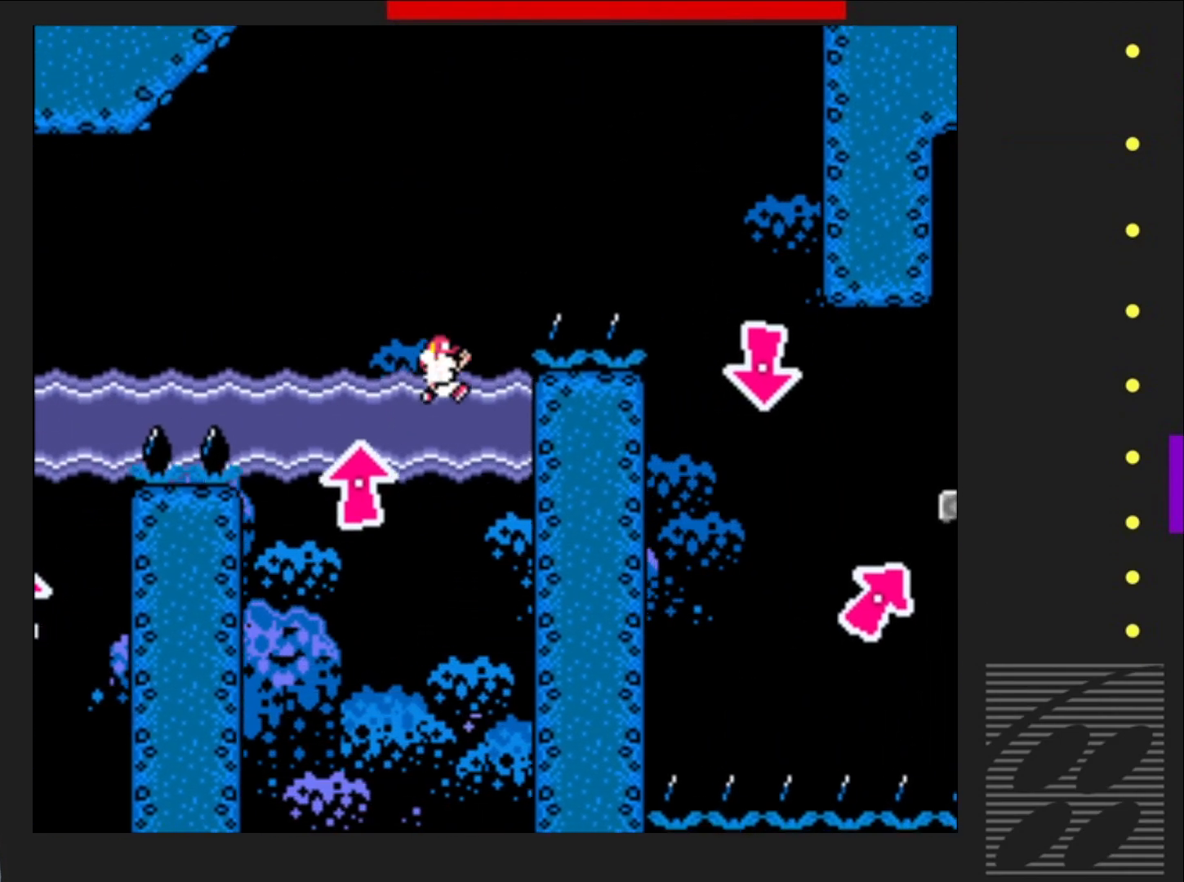
{"buttons": ["SQUARE", "DPAD_RIGHT"], "events": [[33, "CROSS", "up"], [100, "CROSS", "down"], [400, "CROSS", "up"], [467, "DPAD_UP", "up"]]}
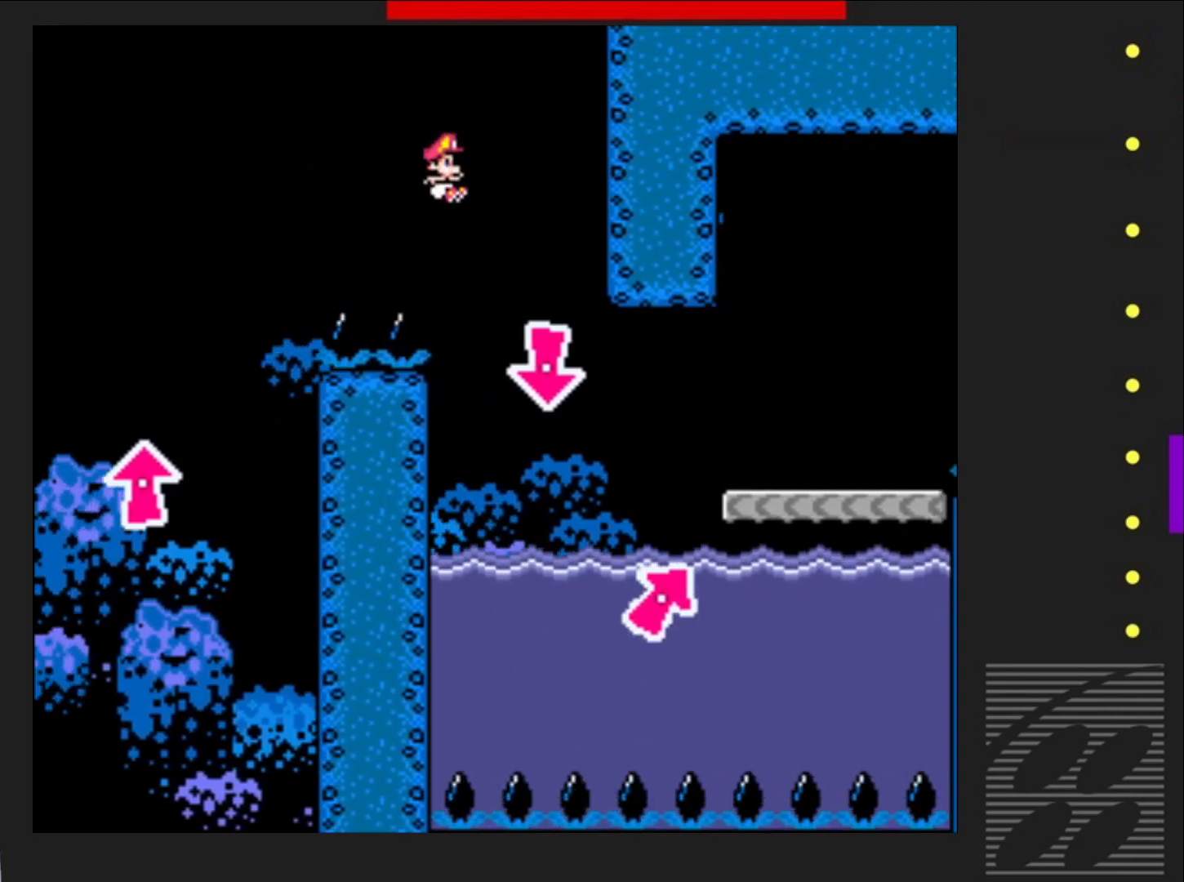
{"buttons": ["SQUARE", "DPAD_UP"], "events": [[33, "DPAD_RIGHT", "up"], [233, "DPAD_RIGHT", "down"], [367, "DPAD_UP", "down"], [483, "DPAD_RIGHT", "up"]]}